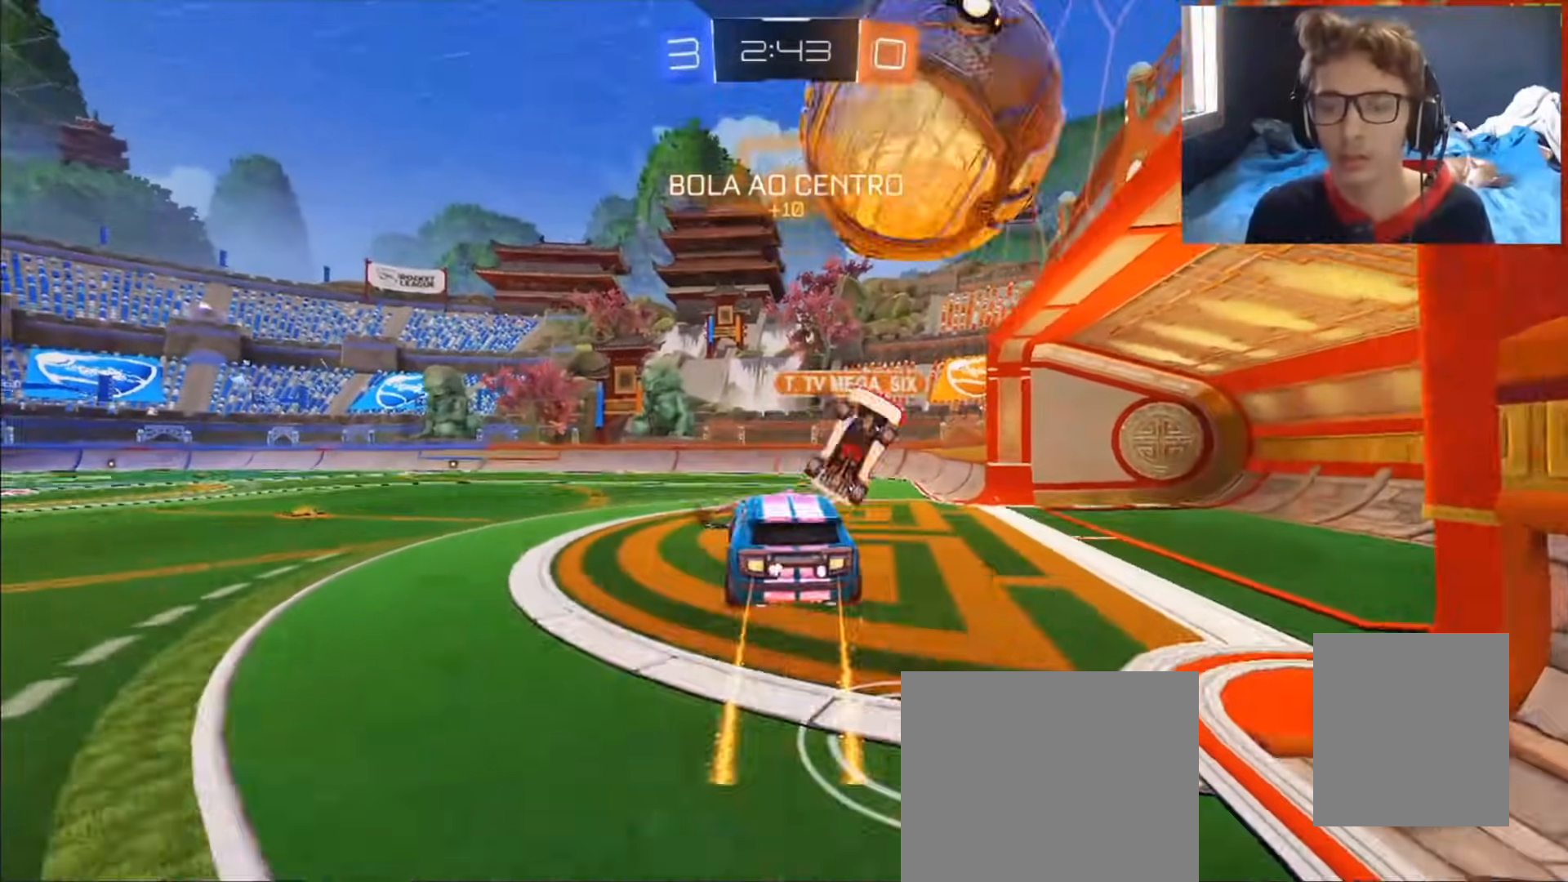
Gameplay with a controller (PlayStation layout); each line is a JSON object with the inputs held at the frame after it (dt_ms = milliseconds from this image to that frame). "events" lists button and stick changes between this image and that frame as [ms after this image, input, new state], when the widget could be followed in between. Not read: R3 TOUCHPAD.
{"dt_ms": 1000, "buttons": ["CIRCLE", "R2"], "left_stick": "down-right", "right_stick": "center", "events": [[33, "CROSS", "up"], [67, "CIRCLE", "up"], [67, "R2", "up"], [217, "left_stick", "up-left"], [383, "left_stick", "up"], [567, "CIRCLE", "down"], [567, "R2", "down"], [633, "left_stick", "right"], [683, "left_stick", "down-right"], [850, "L1", "down"], [917, "L1", "up"]]}
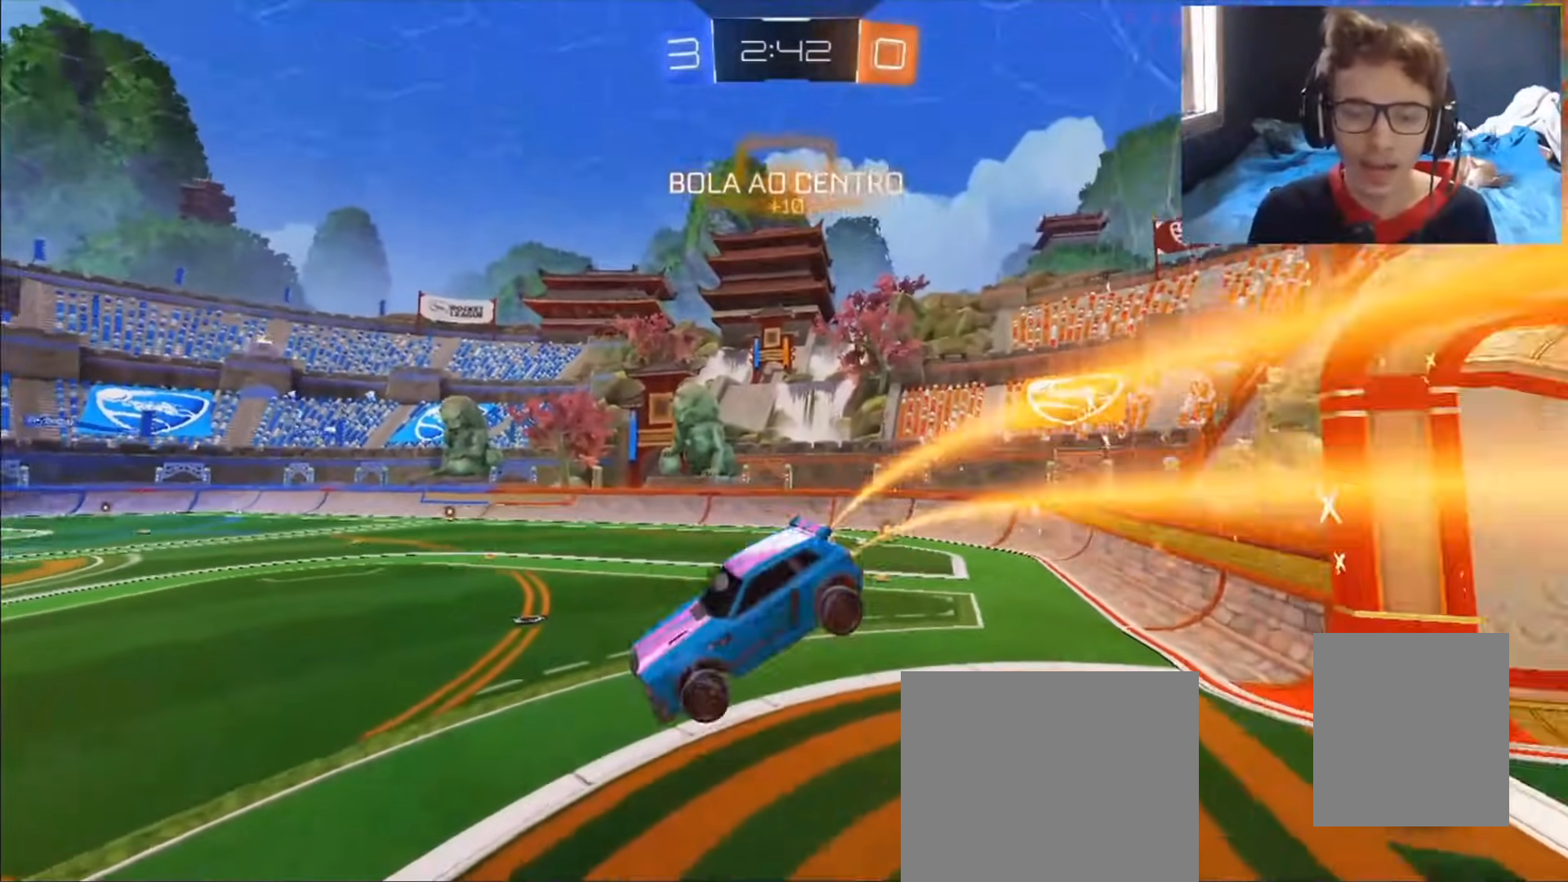
{"dt_ms": 500, "buttons": ["CIRCLE", "R2"], "left_stick": "up-left", "right_stick": "center", "events": [[133, "left_stick", "center"], [283, "CIRCLE", "up"], [283, "L1", "down"], [283, "left_stick", "left"], [333, "left_stick", "up-left"], [400, "CIRCLE", "down"], [400, "L1", "up"]]}
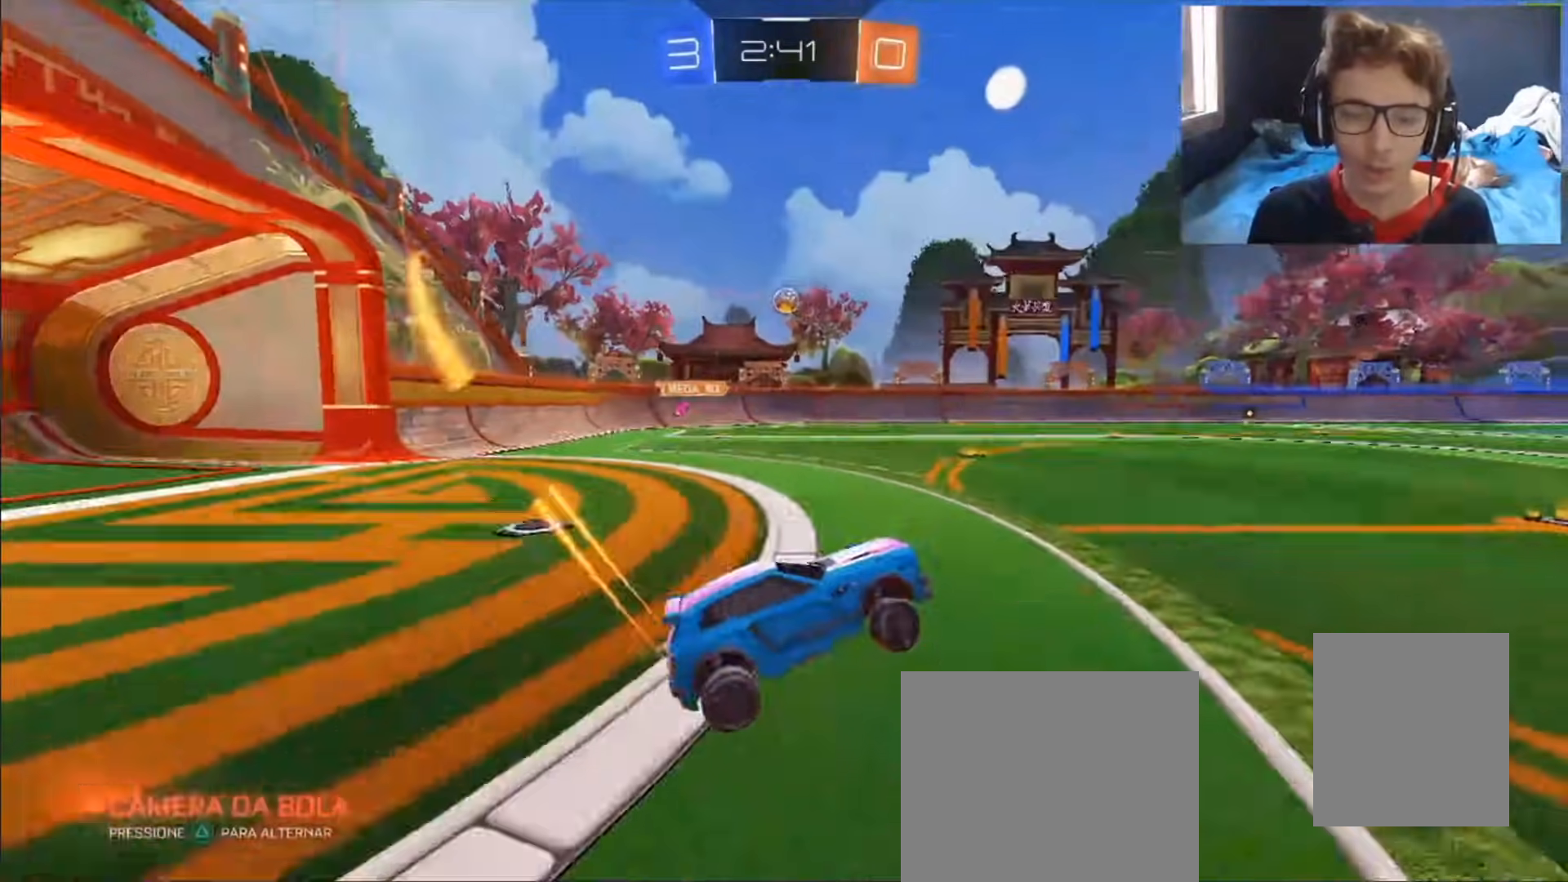
{"dt_ms": 500, "buttons": ["CIRCLE", "R2"], "left_stick": "center", "right_stick": "center", "events": [[183, "left_stick", "left"], [500, "left_stick", "center"]]}
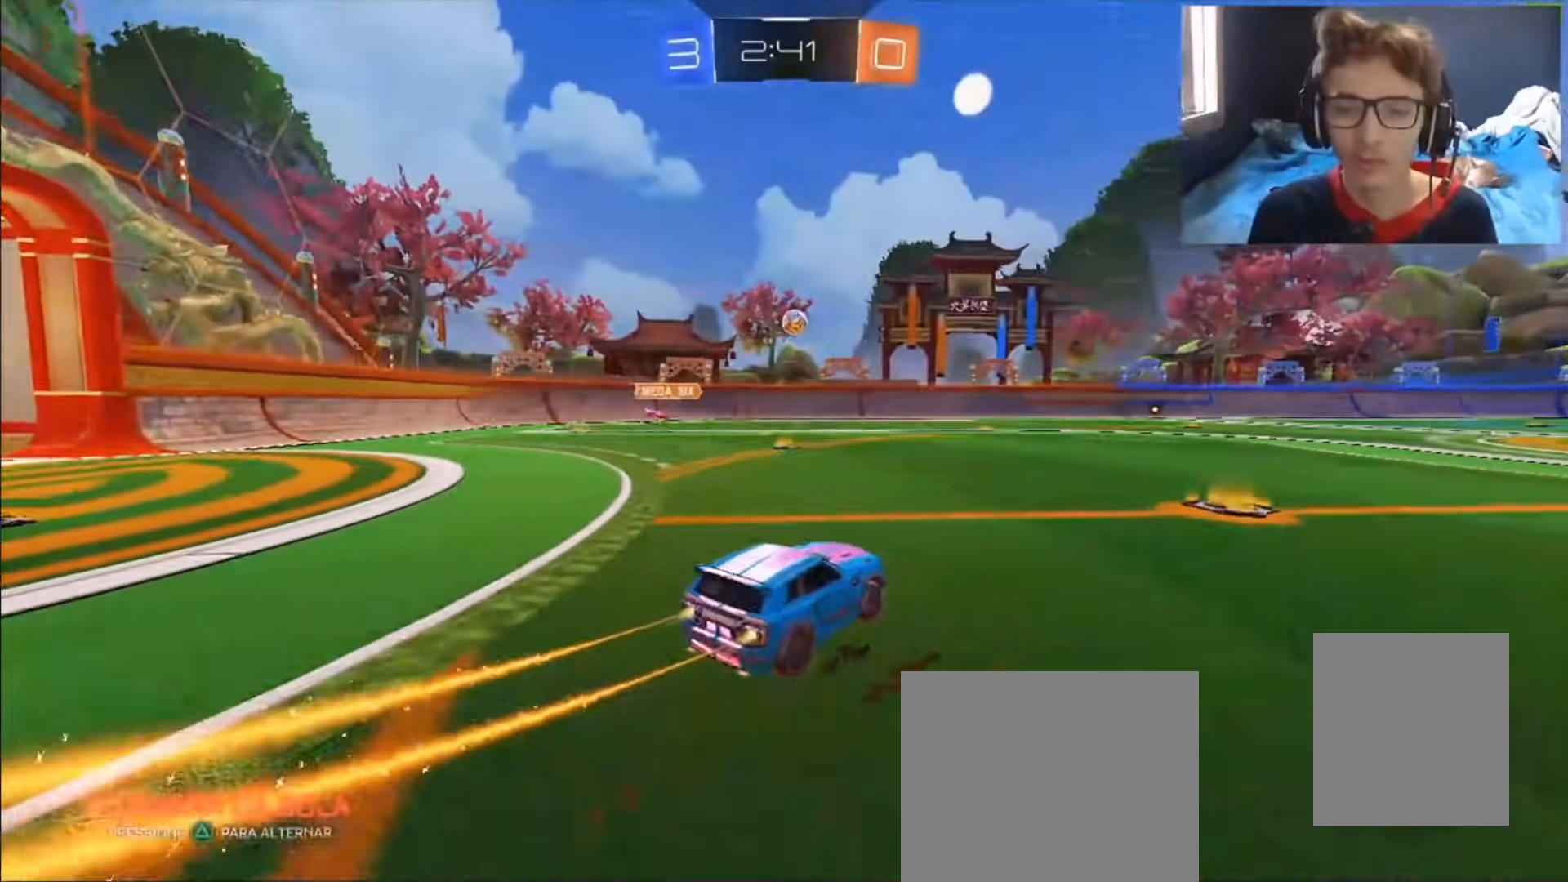
{"dt_ms": 500, "buttons": ["CIRCLE", "R2"], "left_stick": "center", "right_stick": "center", "events": [[50, "left_stick", "up-right"], [133, "left_stick", "up"], [283, "left_stick", "center"], [350, "left_stick", "up"], [483, "left_stick", "center"]]}
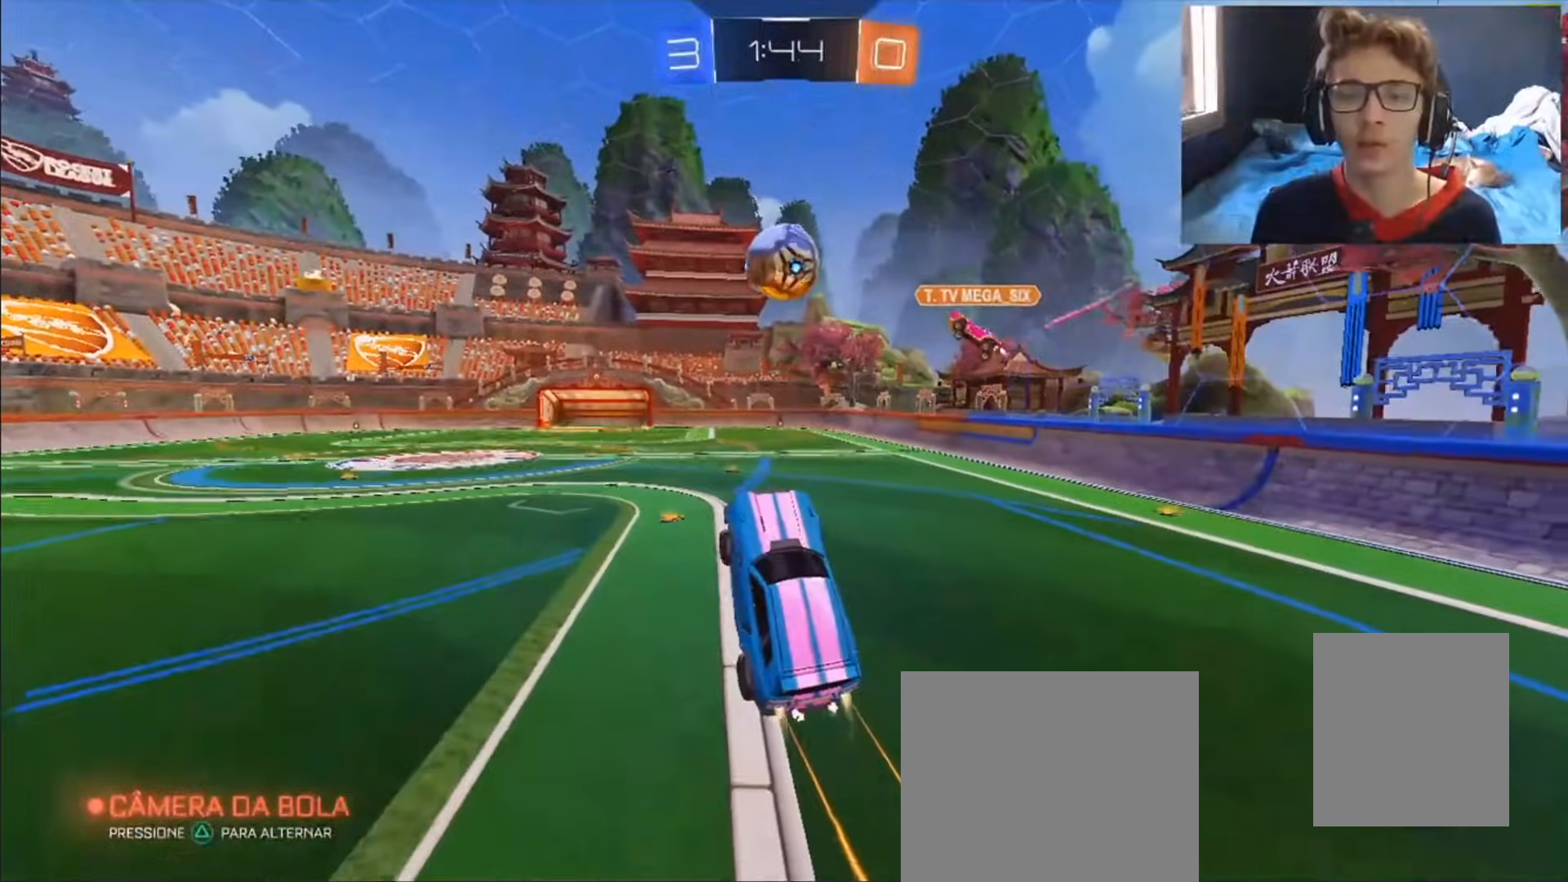
{"dt_ms": 500, "buttons": ["CIRCLE"], "left_stick": "up", "right_stick": "center", "events": [[217, "left_stick", "up-right"], [283, "CROSS", "down"], [317, "left_stick", "up"], [400, "CROSS", "up"], [500, "R2", "up"]]}
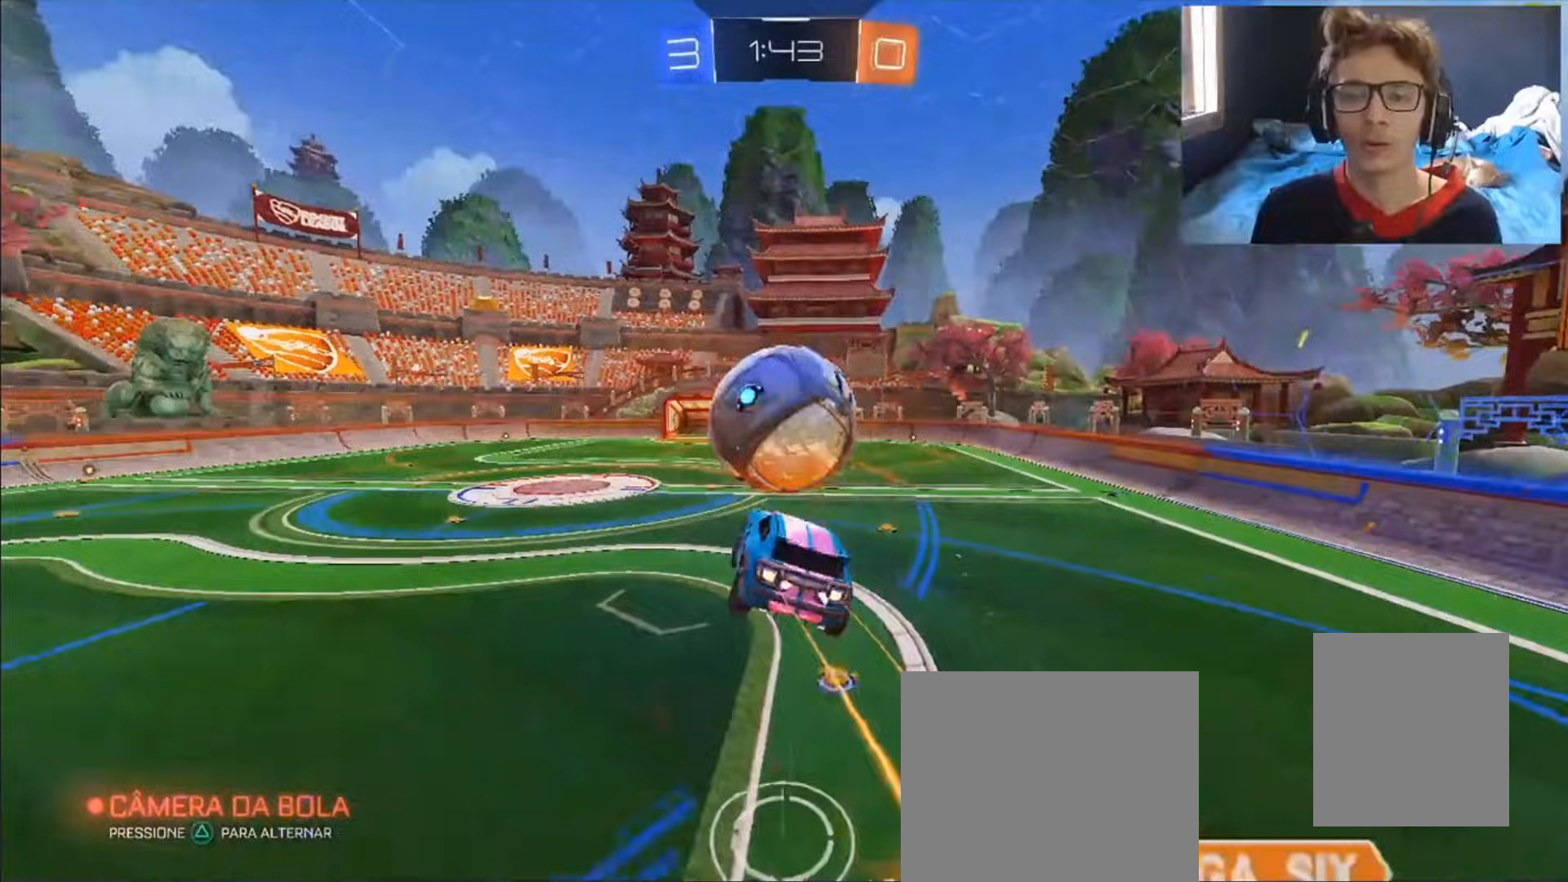
{"dt_ms": 500, "buttons": [], "left_stick": "up-right", "right_stick": "center", "events": [[17, "CIRCLE", "up"], [67, "left_stick", "up-right"]]}
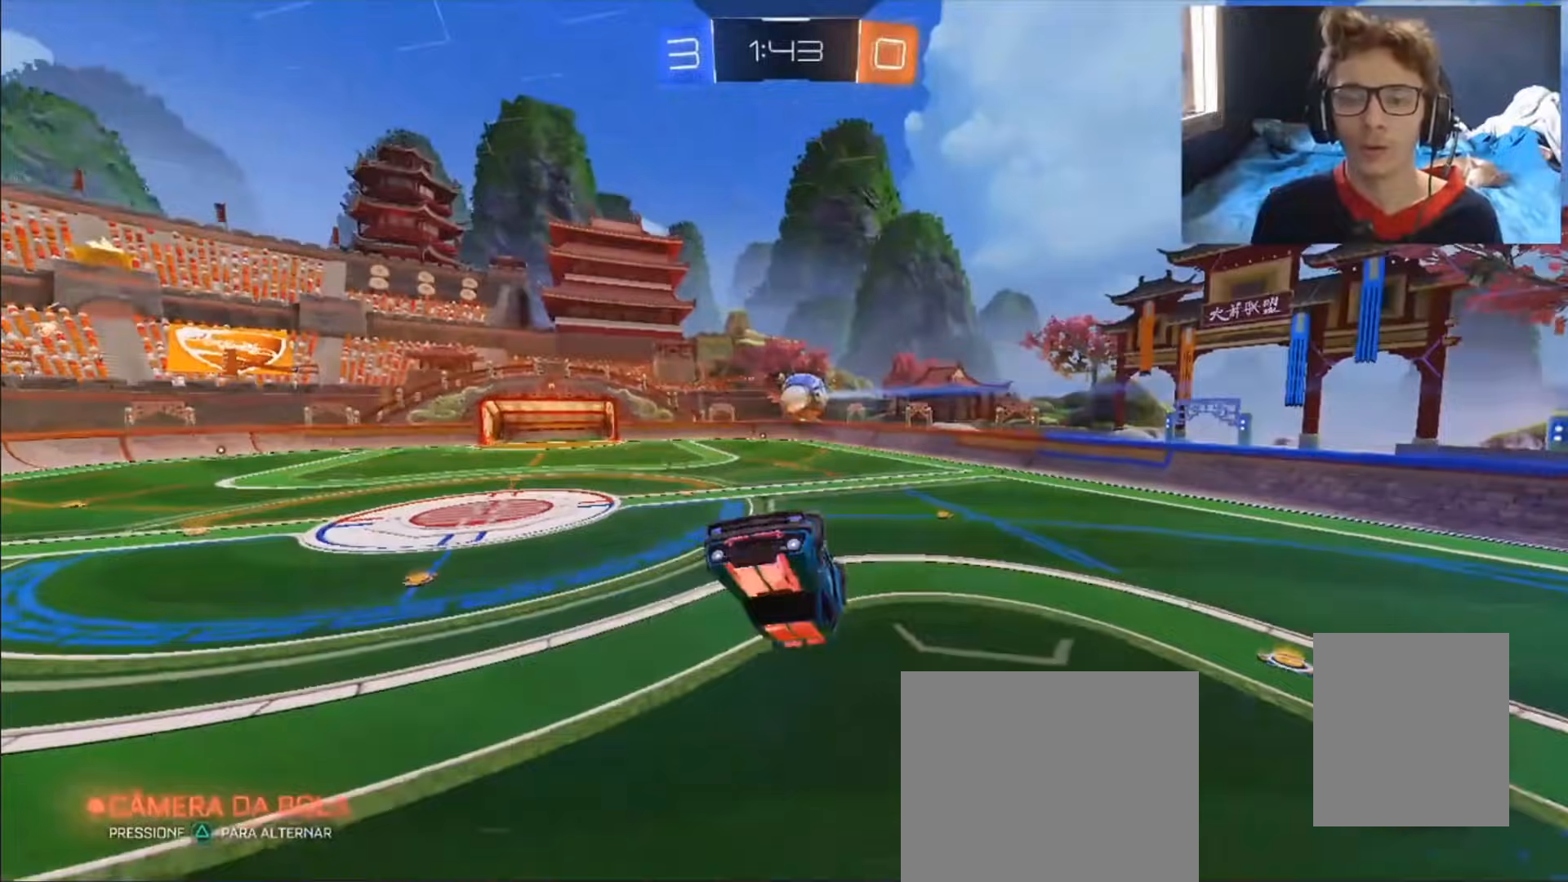
{"dt_ms": 500, "buttons": [], "left_stick": "center", "right_stick": "center", "events": [[50, "L1", "down"], [267, "L1", "up"], [467, "left_stick", "center"]]}